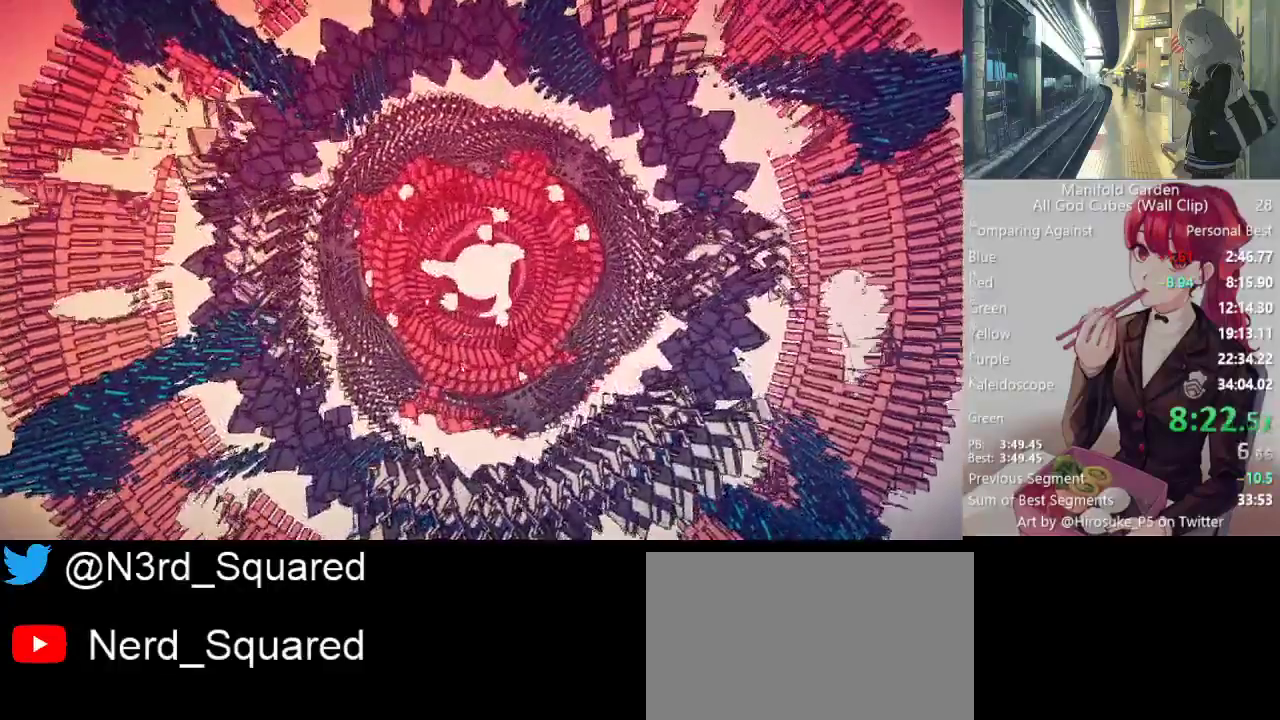
Gameplay with keyboard and mouse; each line is a JSON object with the keys and mouse buttons held at the frame after it. "events" lists presses ("down") and releases ("up") of "1", "2", "3", "4", "5", "a", "alt", "c", "caps_lock", "ctrl", "d", "e", "f", "g", "q", "r", "s", "shift", "space", "t", "tab", "v", "w", "x", "z", "mouse_left", "mouse_wheel" and "mouse_right" between this image and that frame as [ms after this image, input, new state], when the widget could be followed in between. "mouse_left", "mouse_wheel", "mouse_right" = the "left", "wheel", "right" buttons of the "mouse" list. No other keys are recorded. "wheel" means that the mouse wheel is clicked or scrolled. Not read: mouse_move.
{"keys": [], "mouse": ["left"], "events": [[233, "mouse_left", "down"]]}
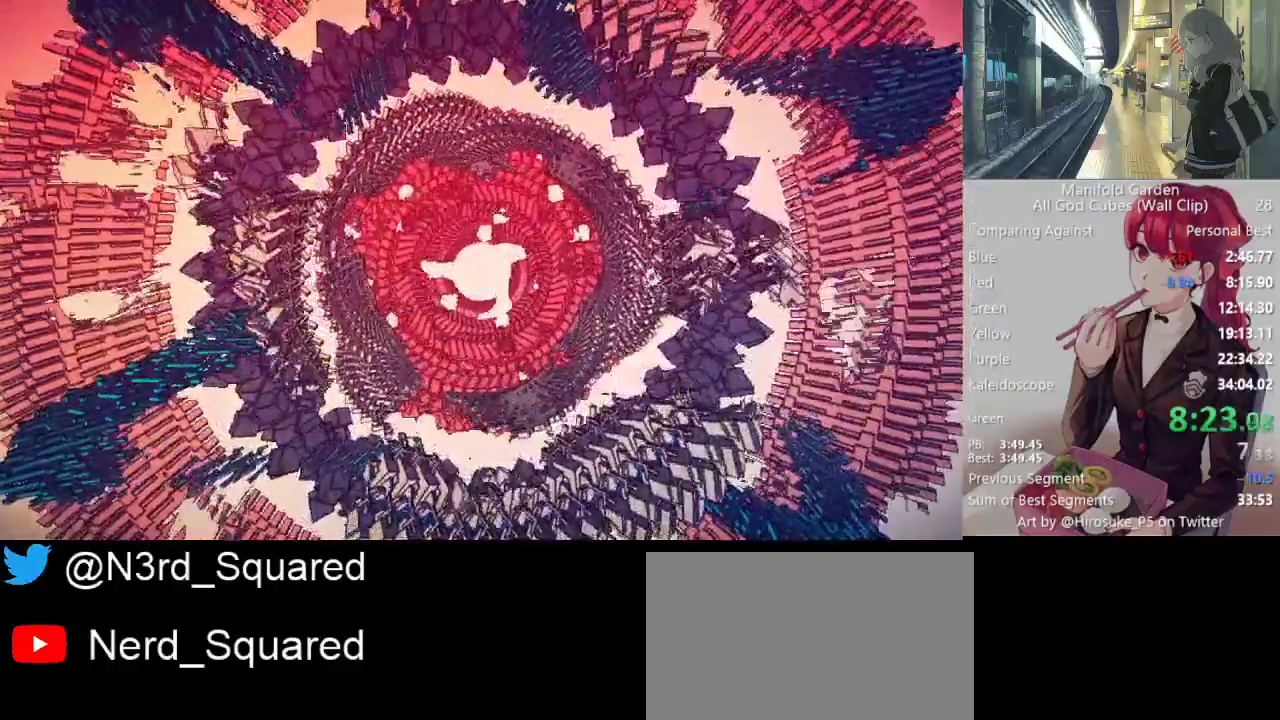
{"keys": [], "mouse": ["left"], "events": []}
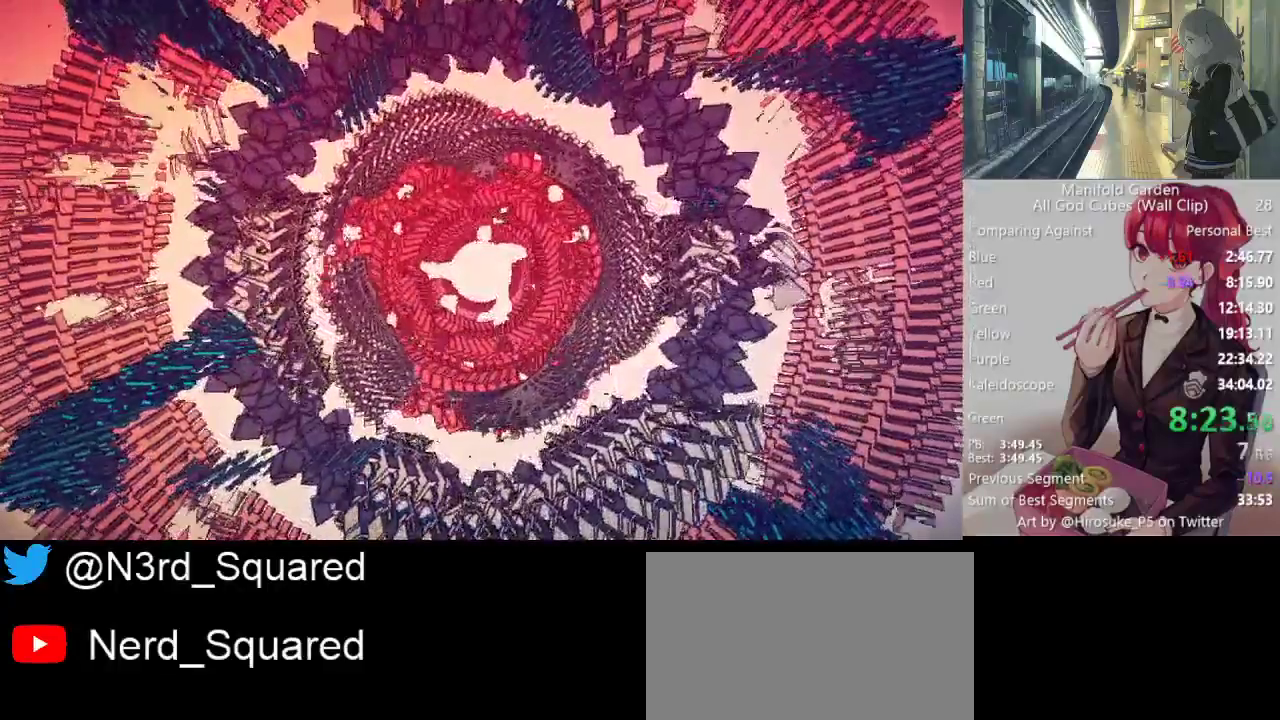
{"keys": [], "mouse": ["left"], "events": []}
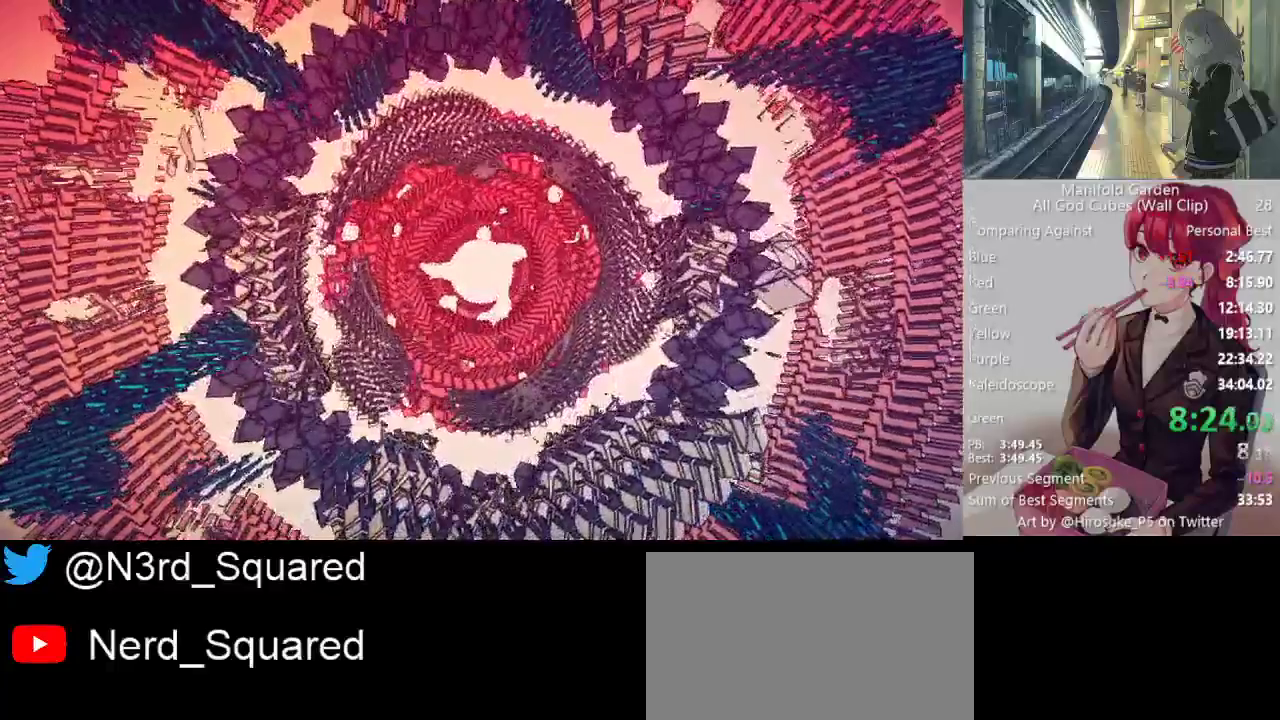
{"keys": [], "mouse": ["left"], "events": []}
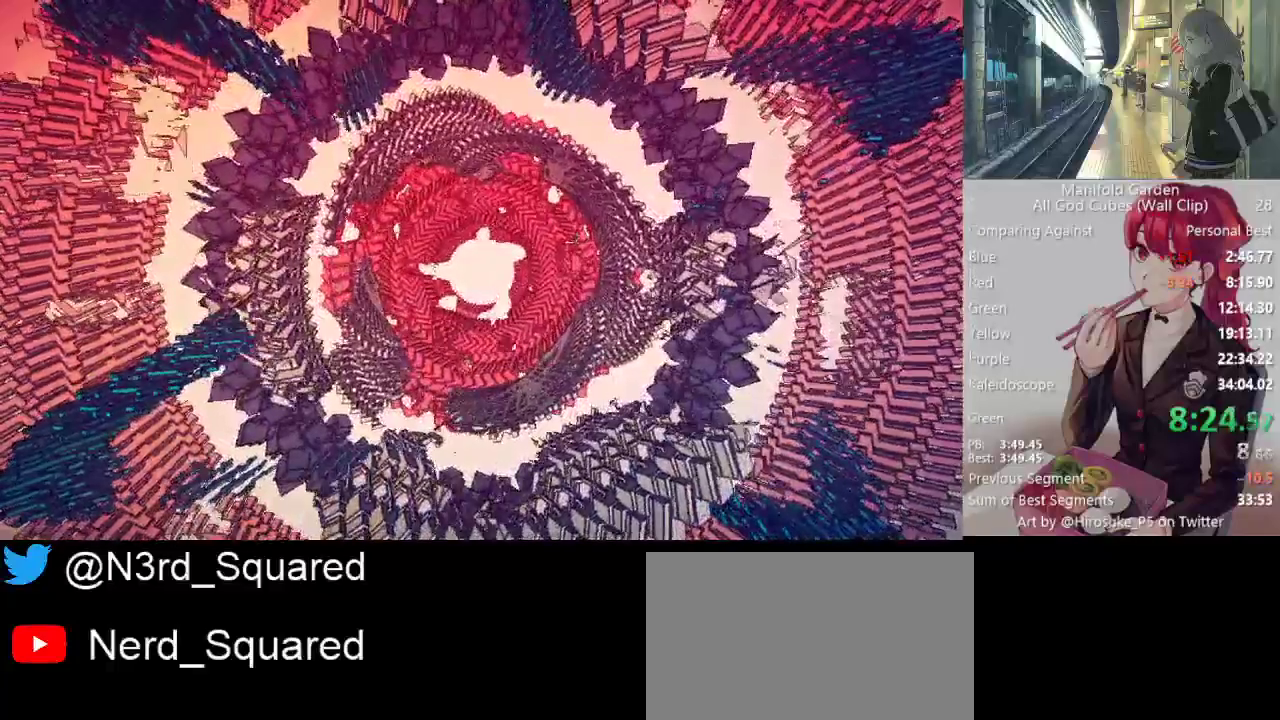
{"keys": [], "mouse": ["left"], "events": []}
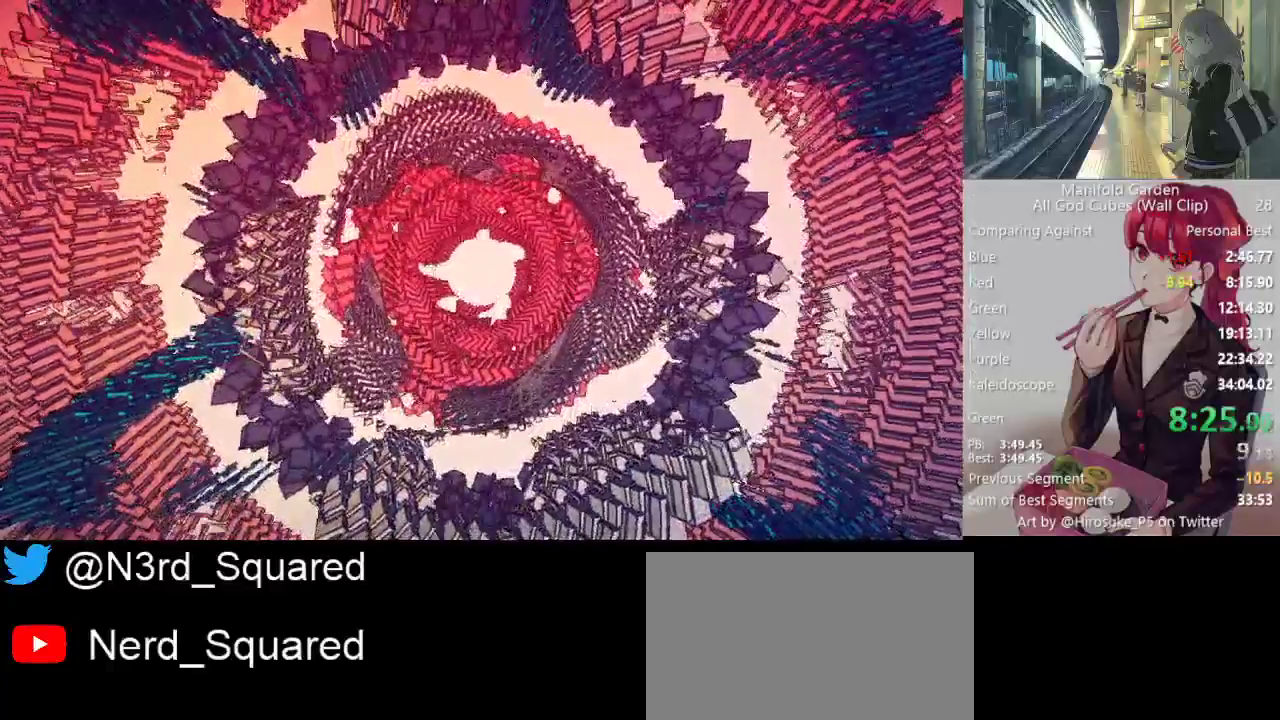
{"keys": [], "mouse": ["left"], "events": []}
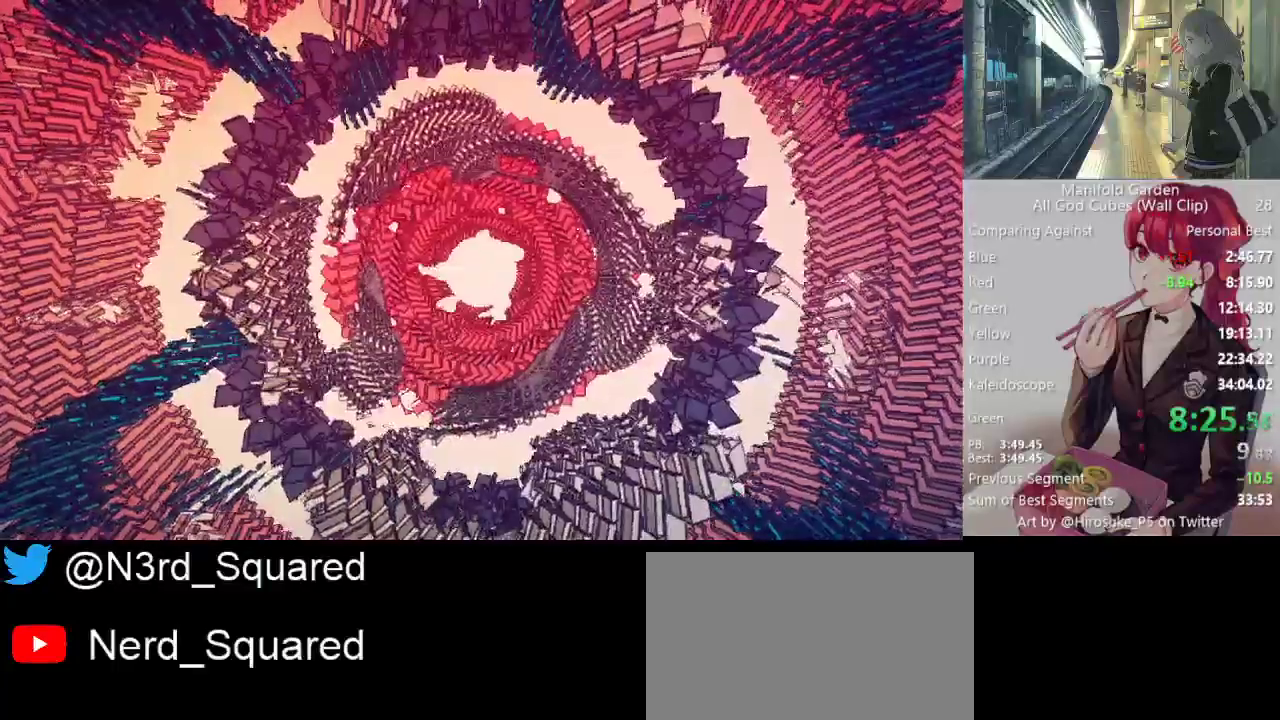
{"keys": [], "mouse": ["left"], "events": []}
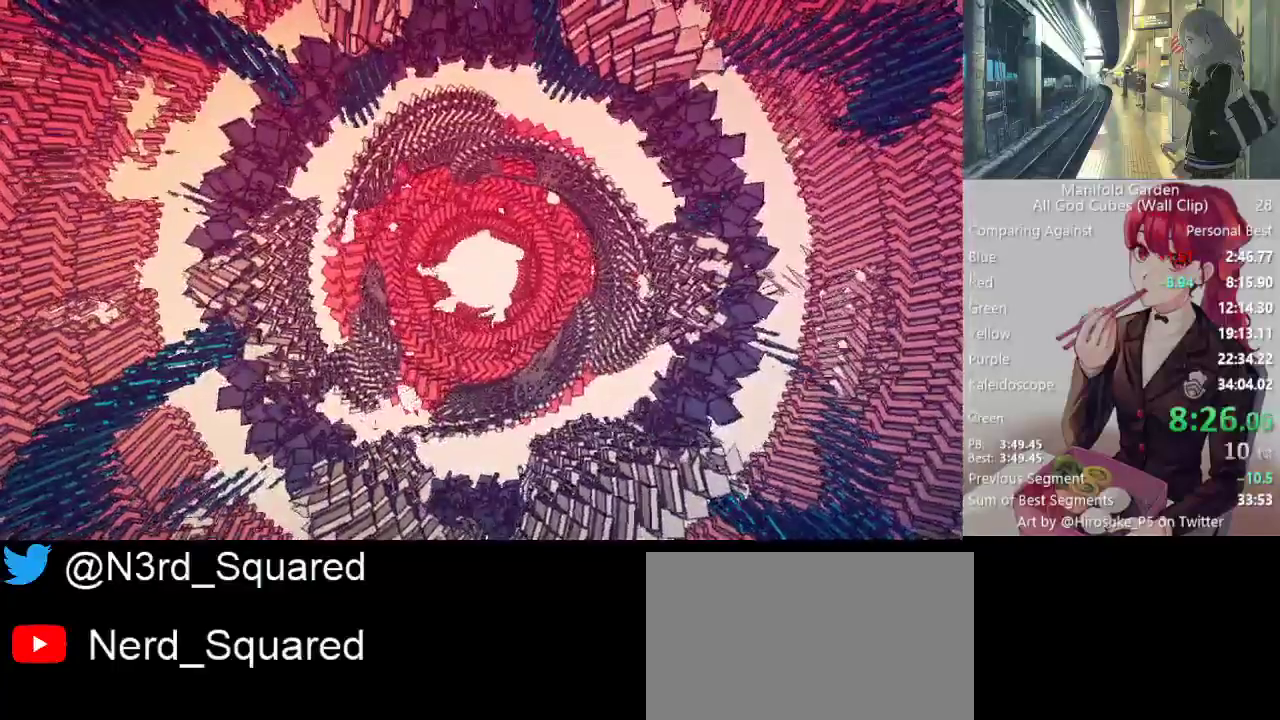
{"keys": [], "mouse": ["left"], "events": []}
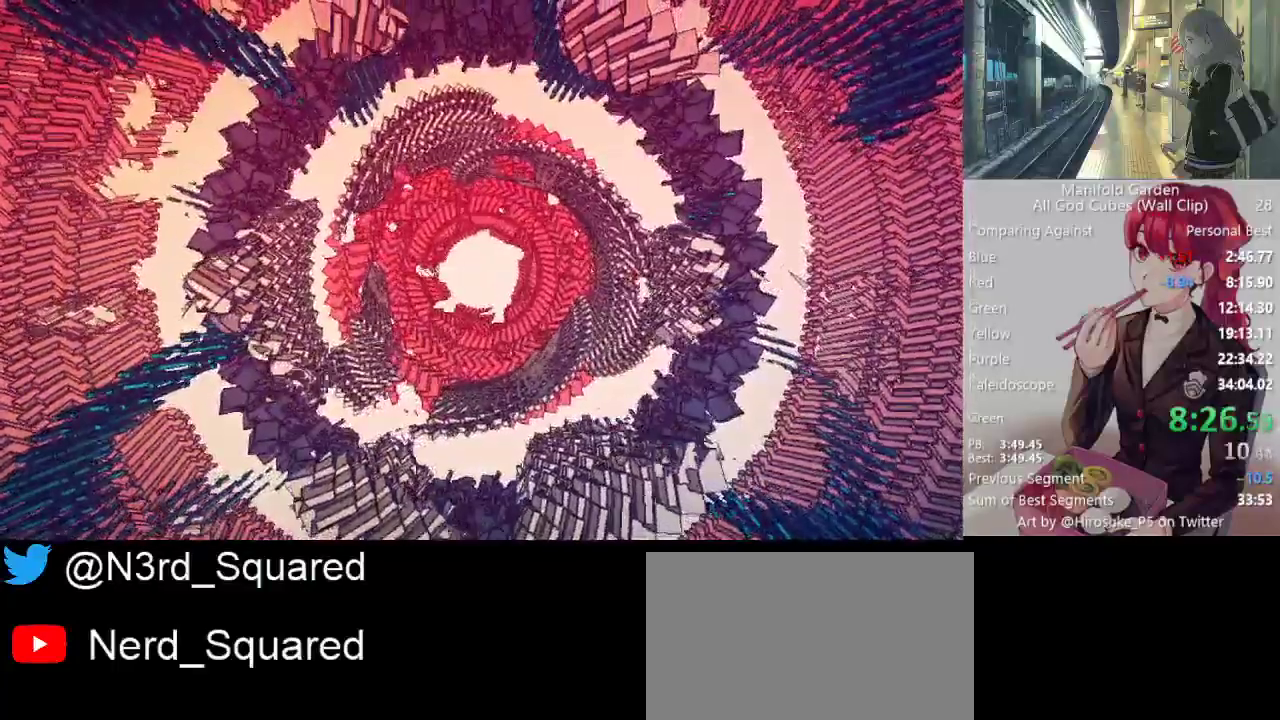
{"keys": [], "mouse": ["left"], "events": []}
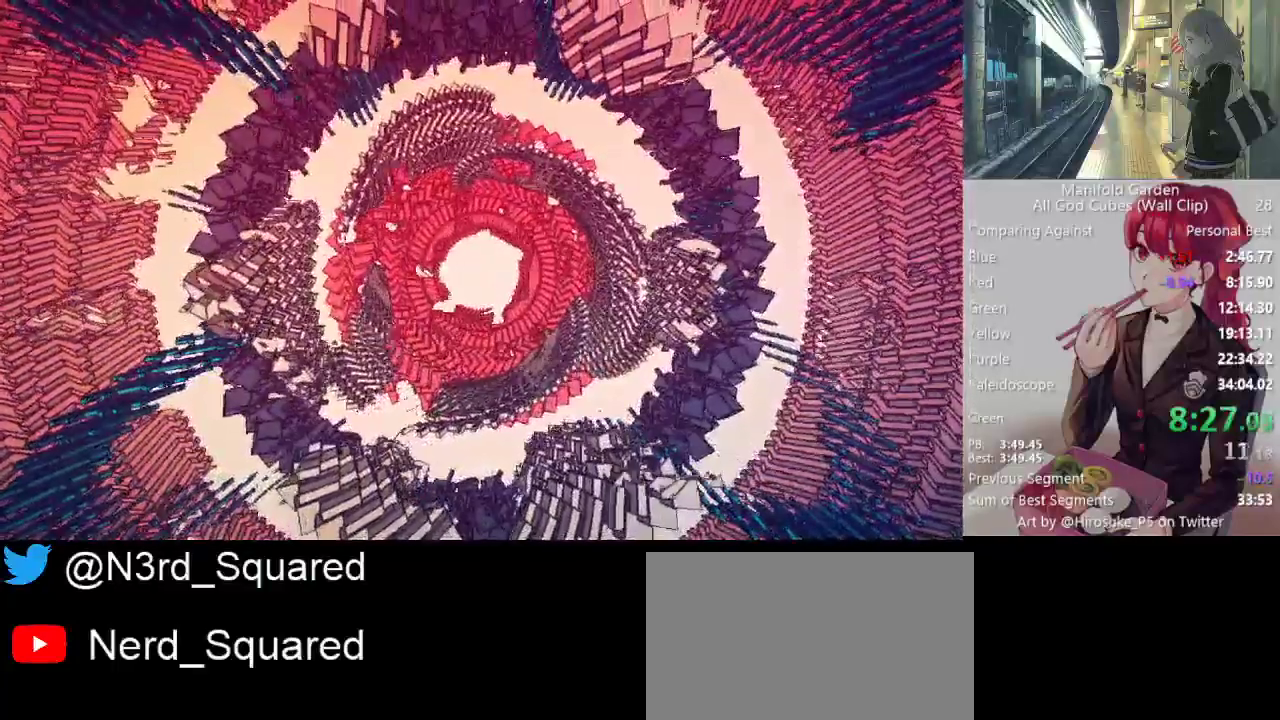
{"keys": [], "mouse": ["left"], "events": []}
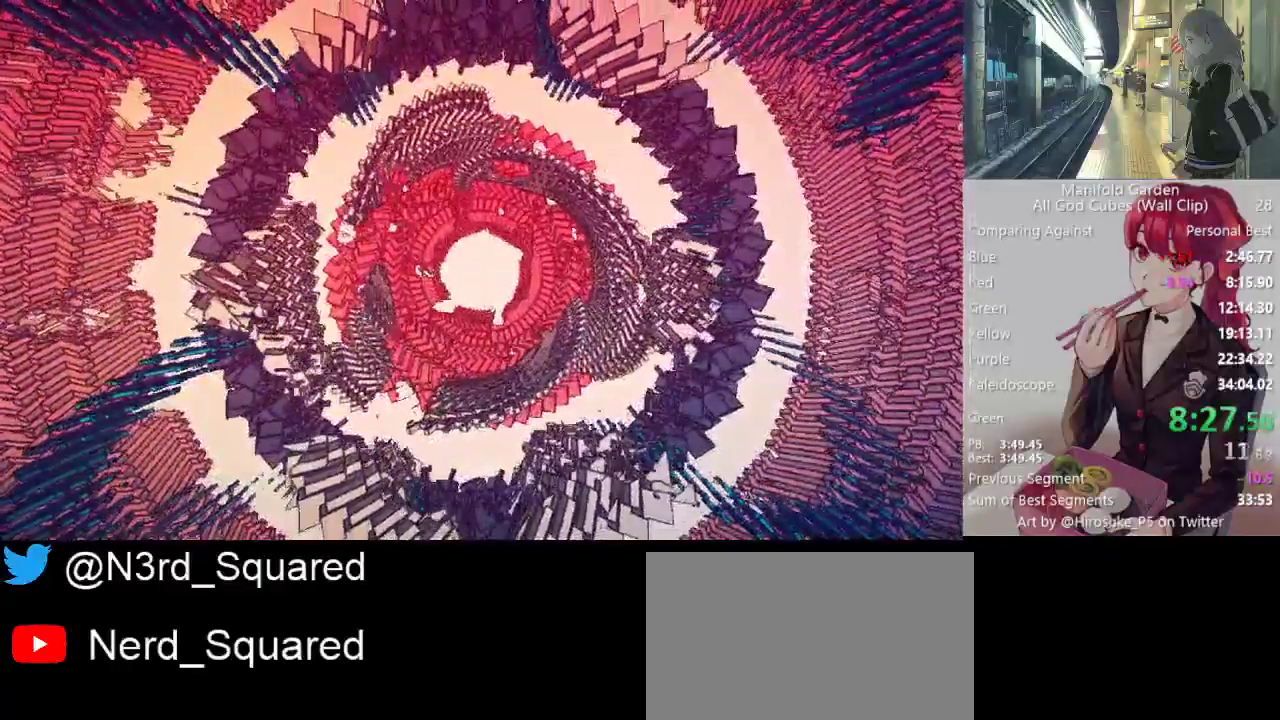
{"keys": [], "mouse": ["left"], "events": []}
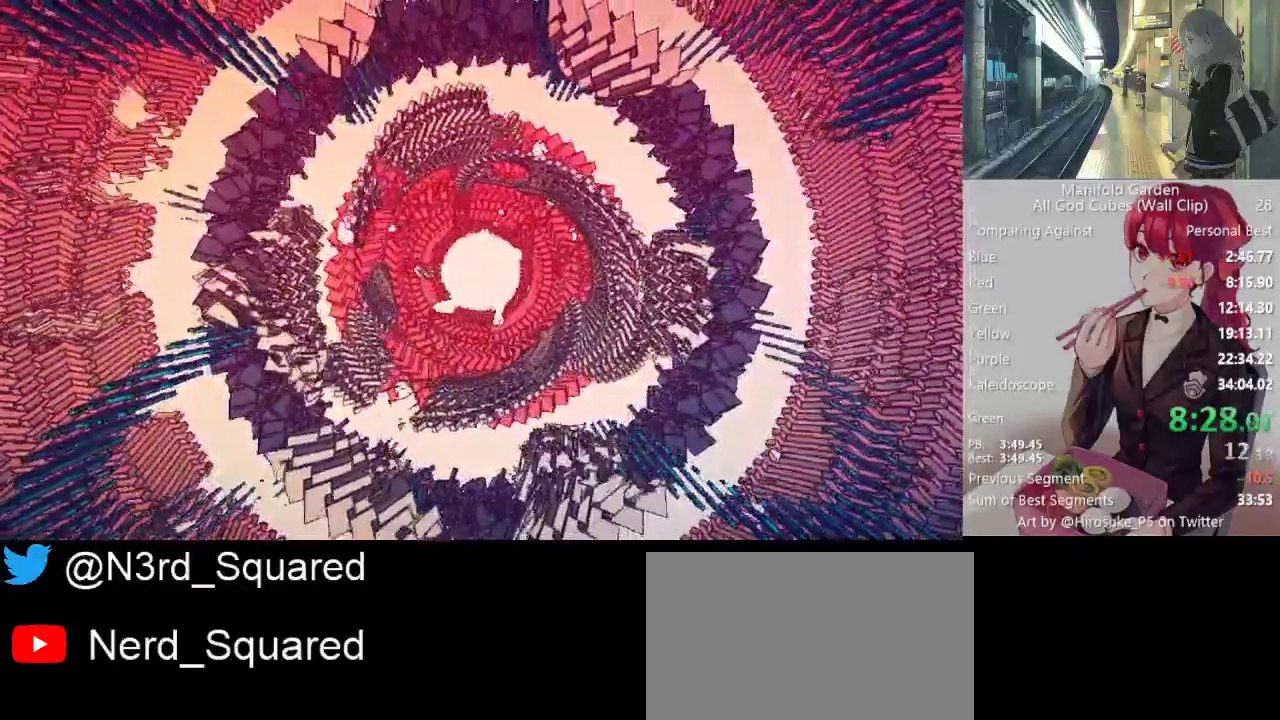
{"keys": [], "mouse": ["left"], "events": []}
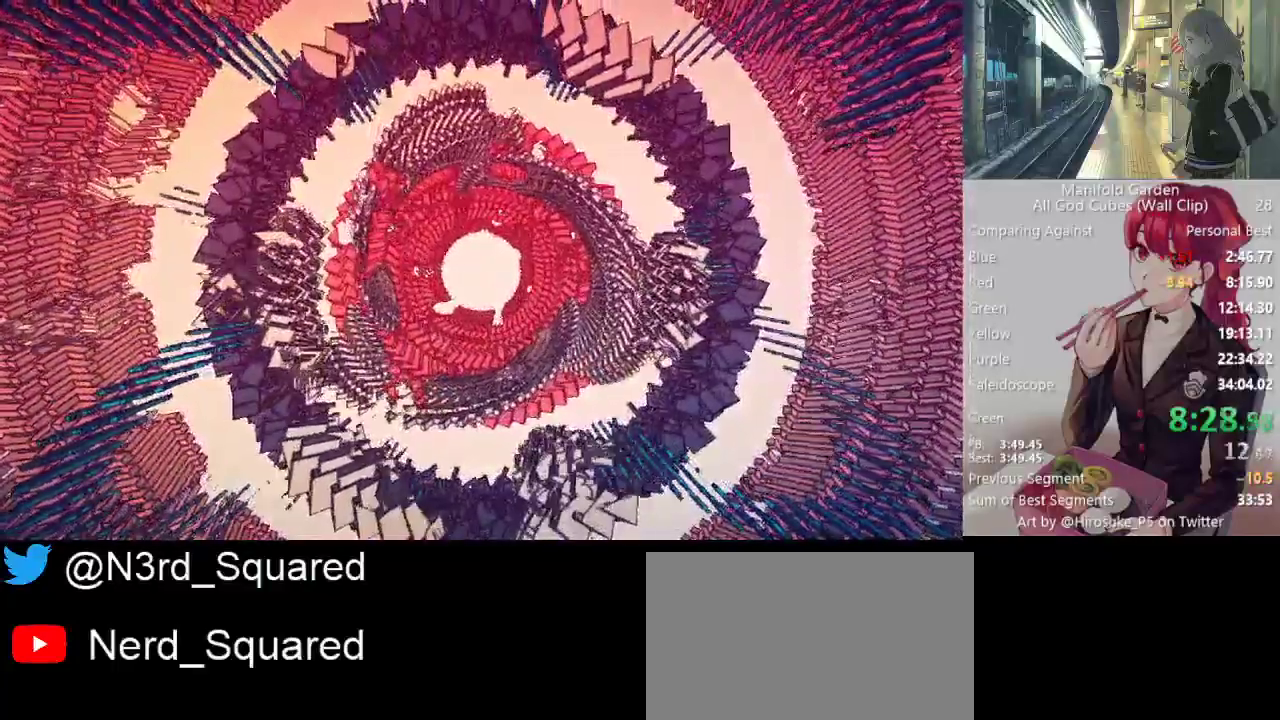
{"keys": [], "mouse": ["left"], "events": []}
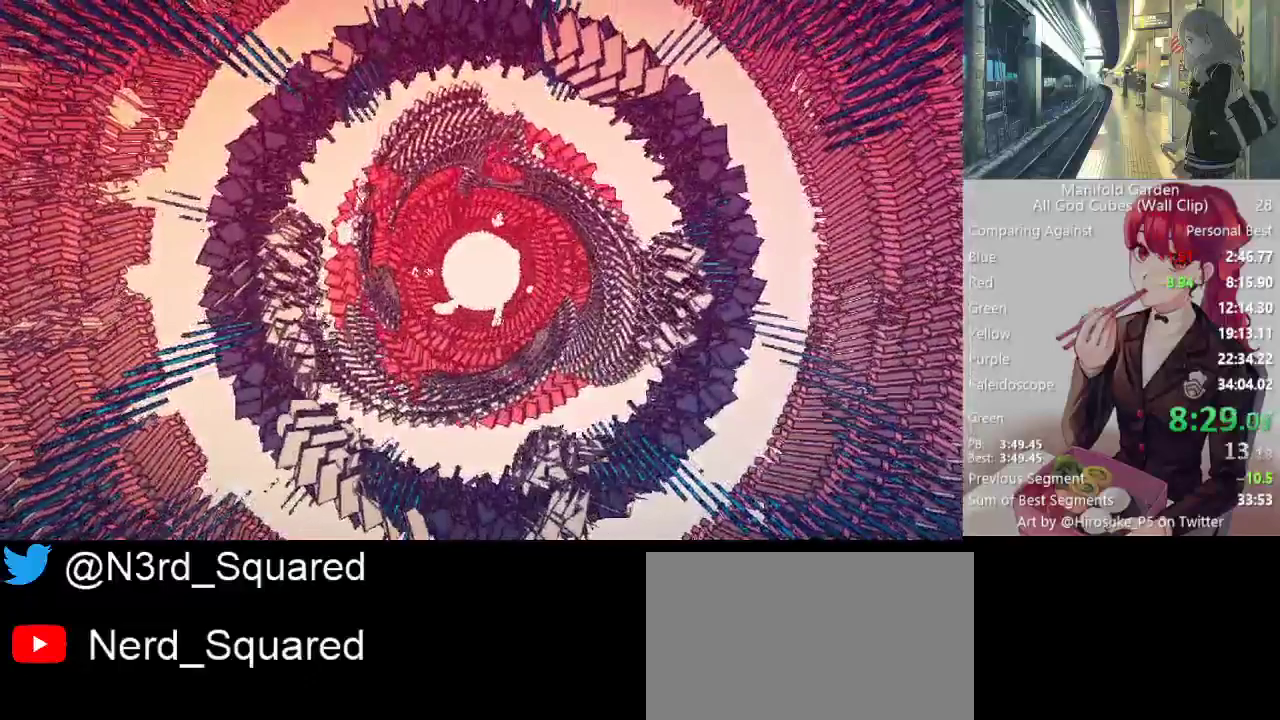
{"keys": [], "mouse": ["left"], "events": []}
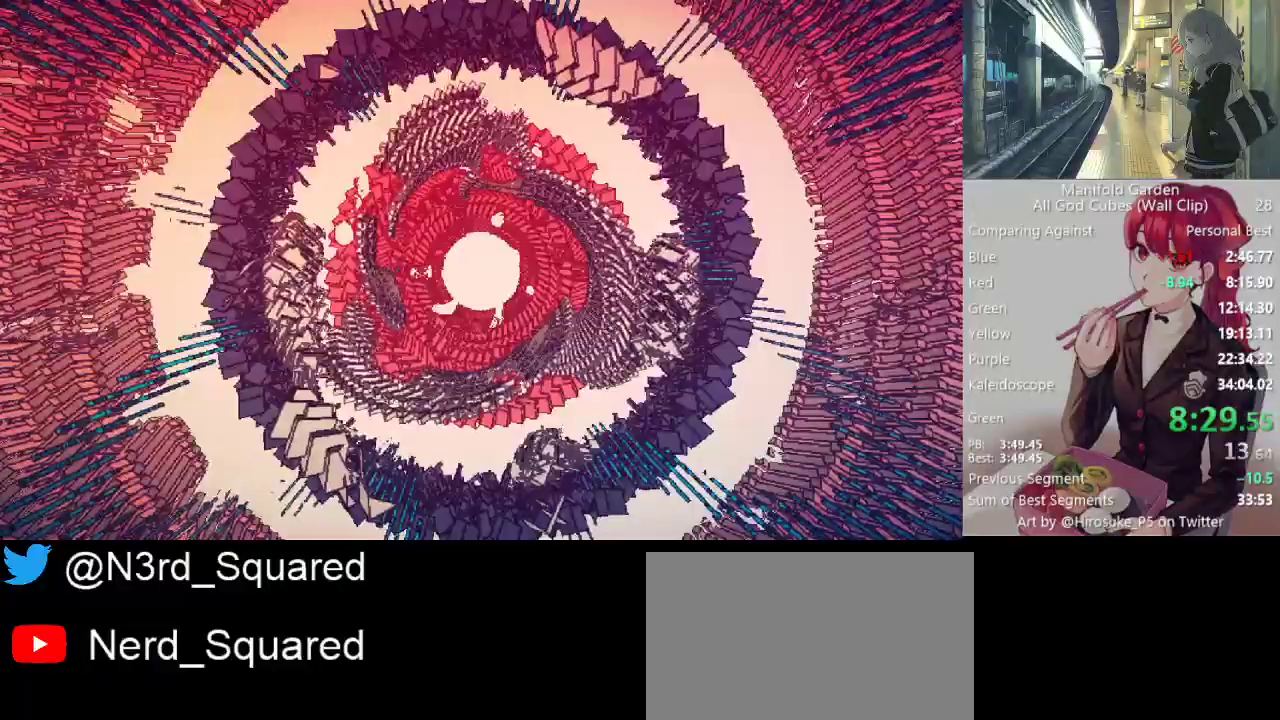
{"keys": [], "mouse": ["left"], "events": []}
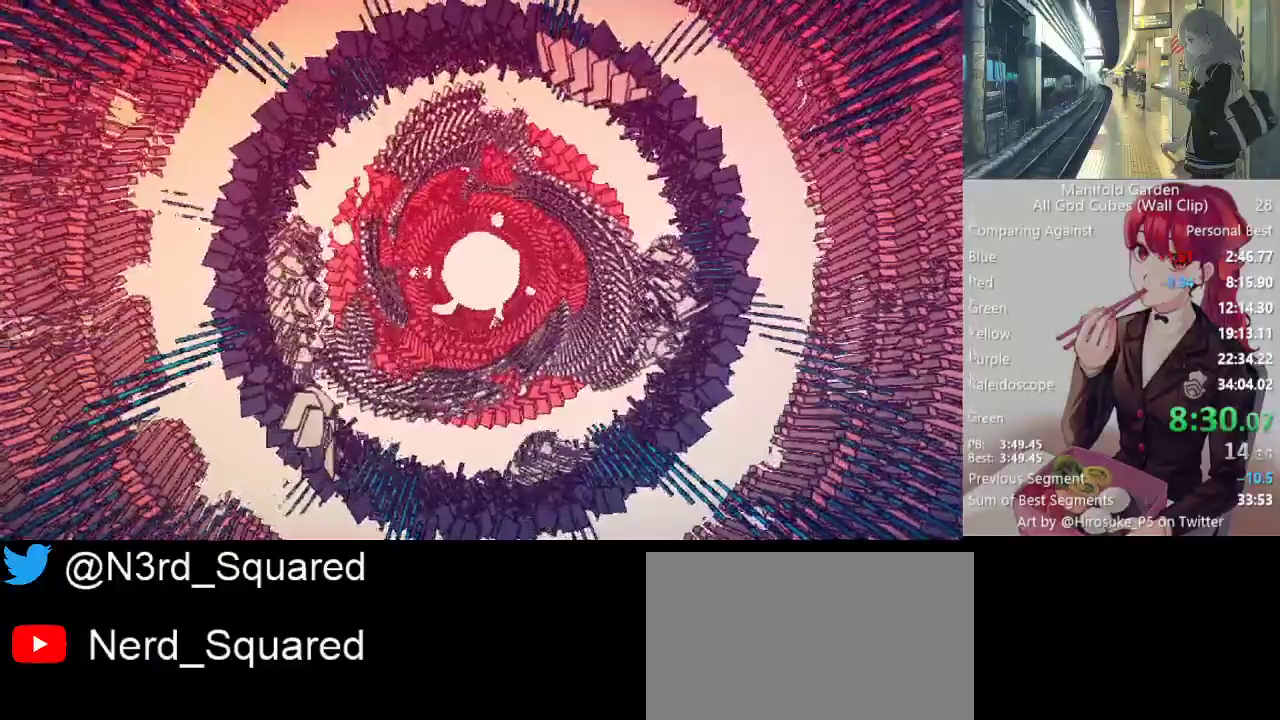
{"keys": [], "mouse": ["left"], "events": []}
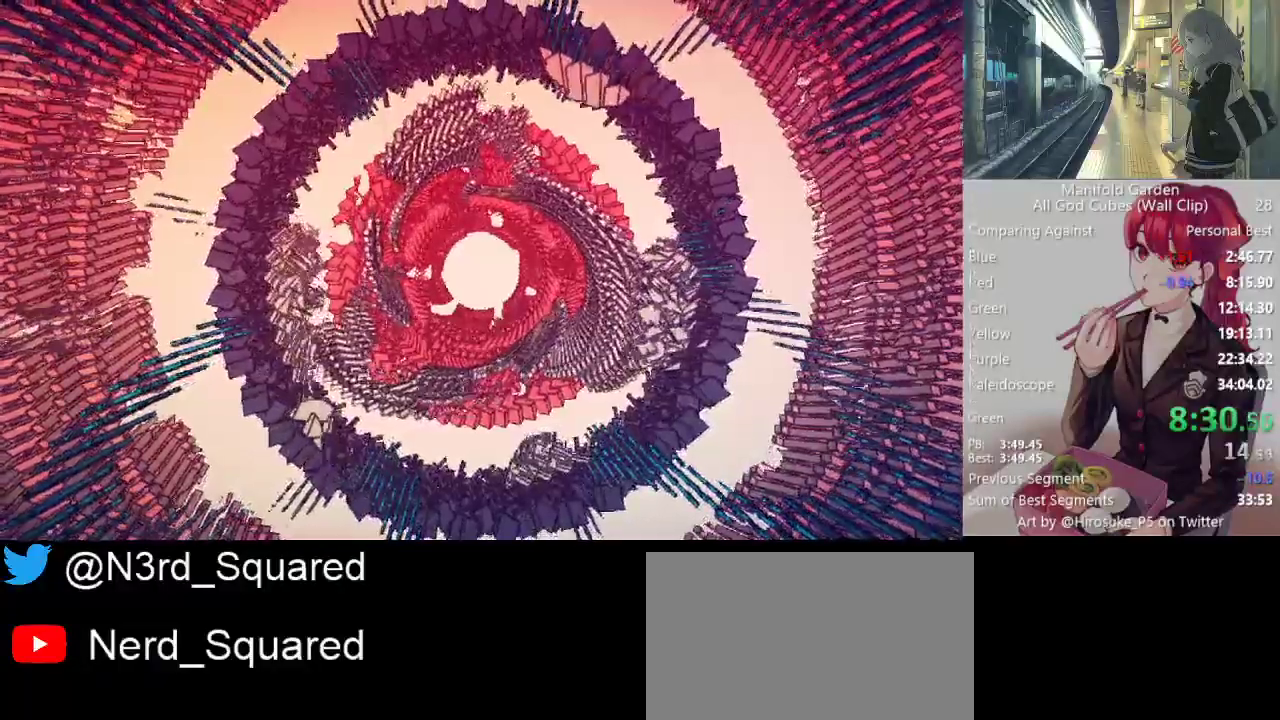
{"keys": [], "mouse": ["left"], "events": []}
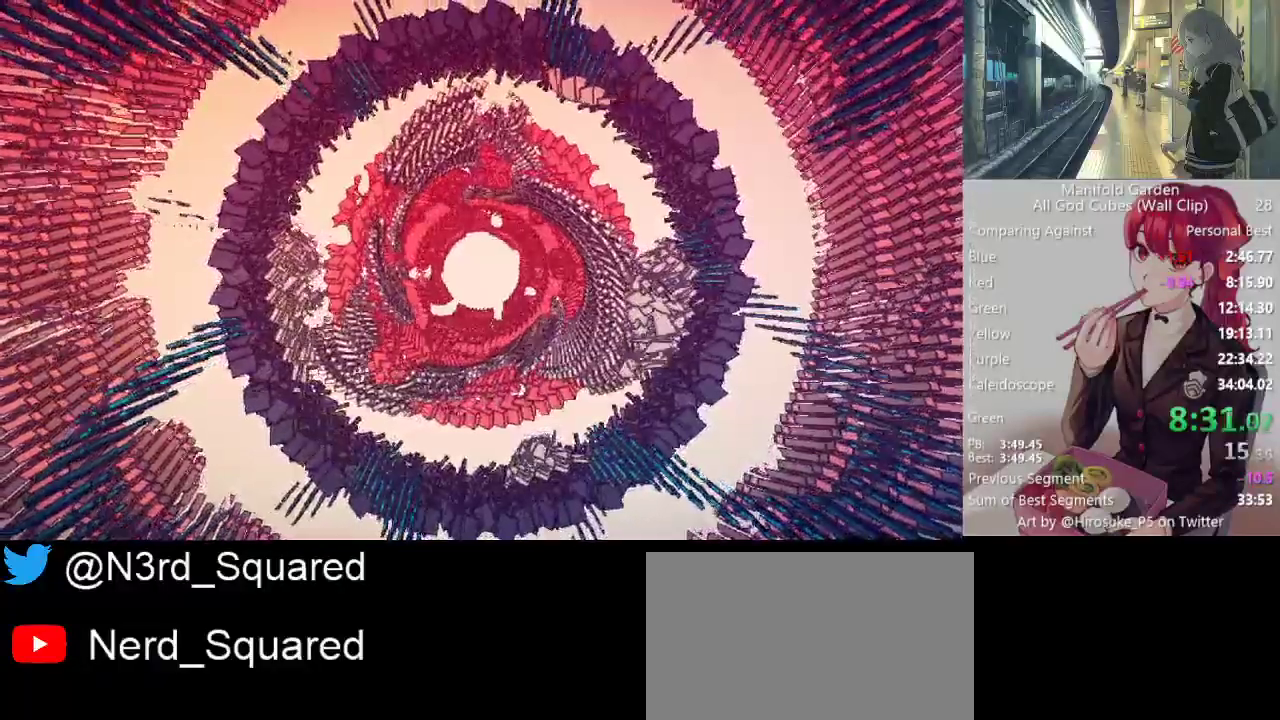
{"keys": [], "mouse": ["left"], "events": []}
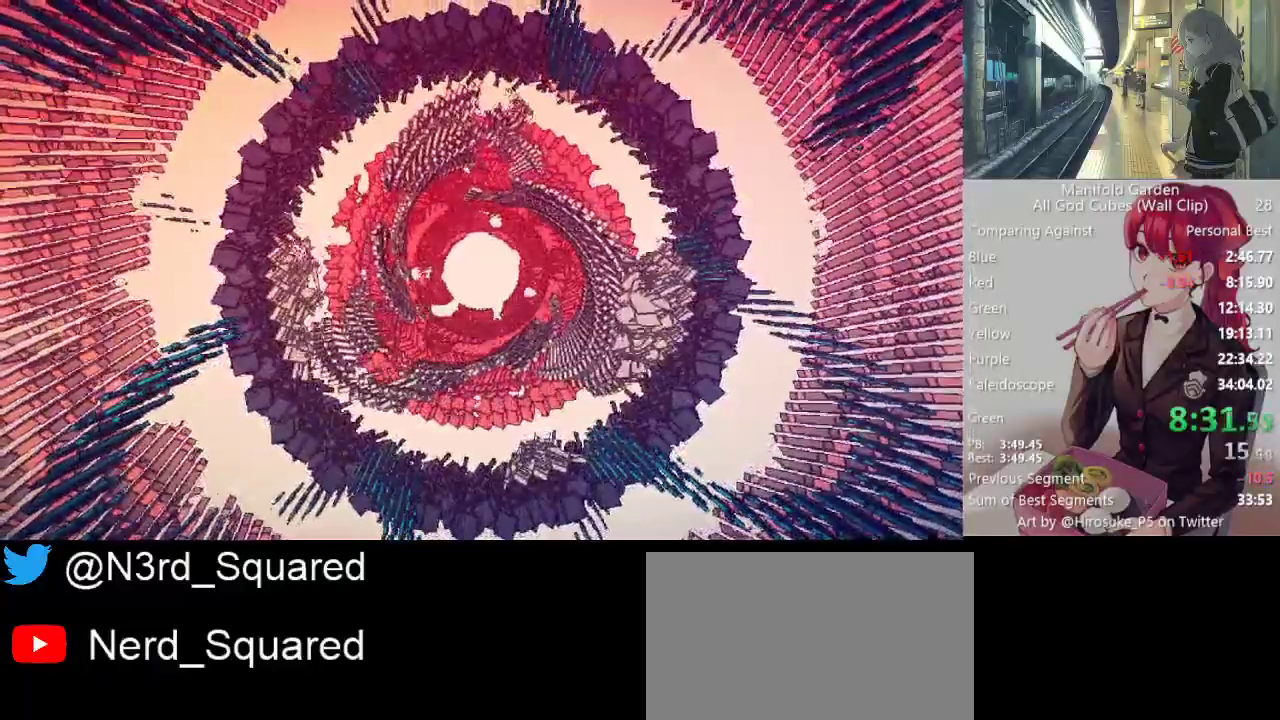
{"keys": [], "mouse": ["left"], "events": []}
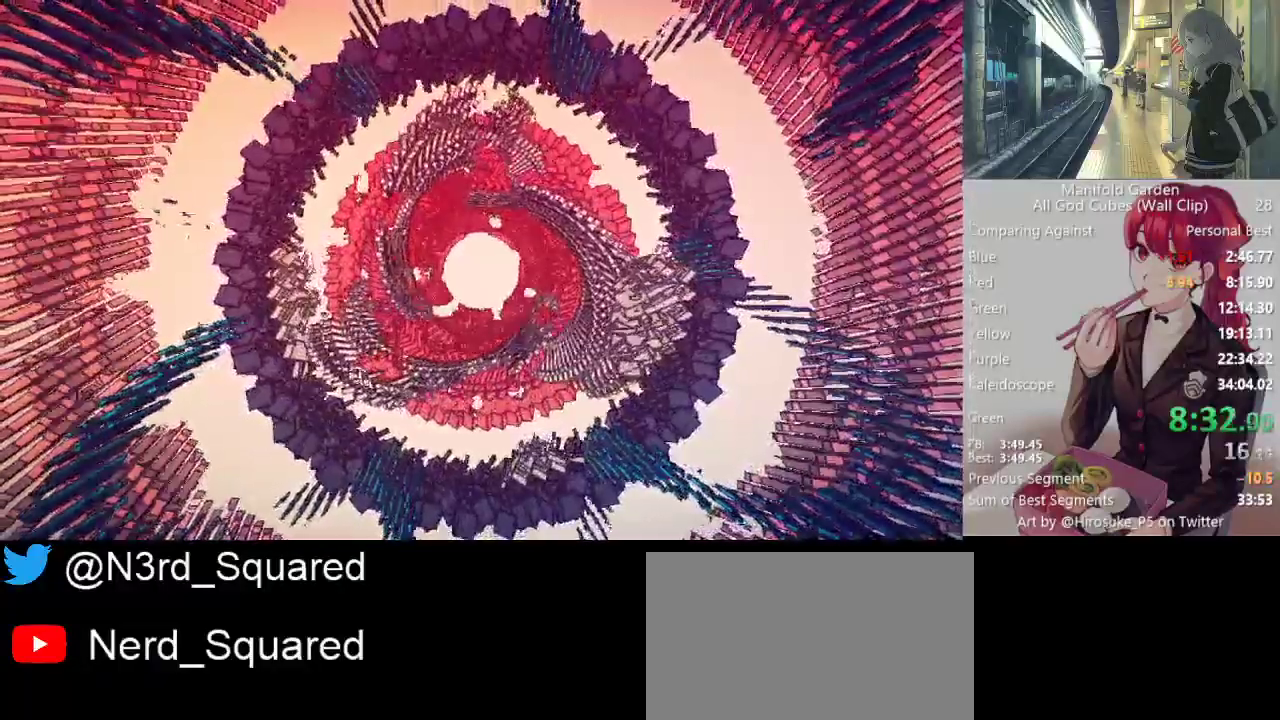
{"keys": [], "mouse": ["left"], "events": []}
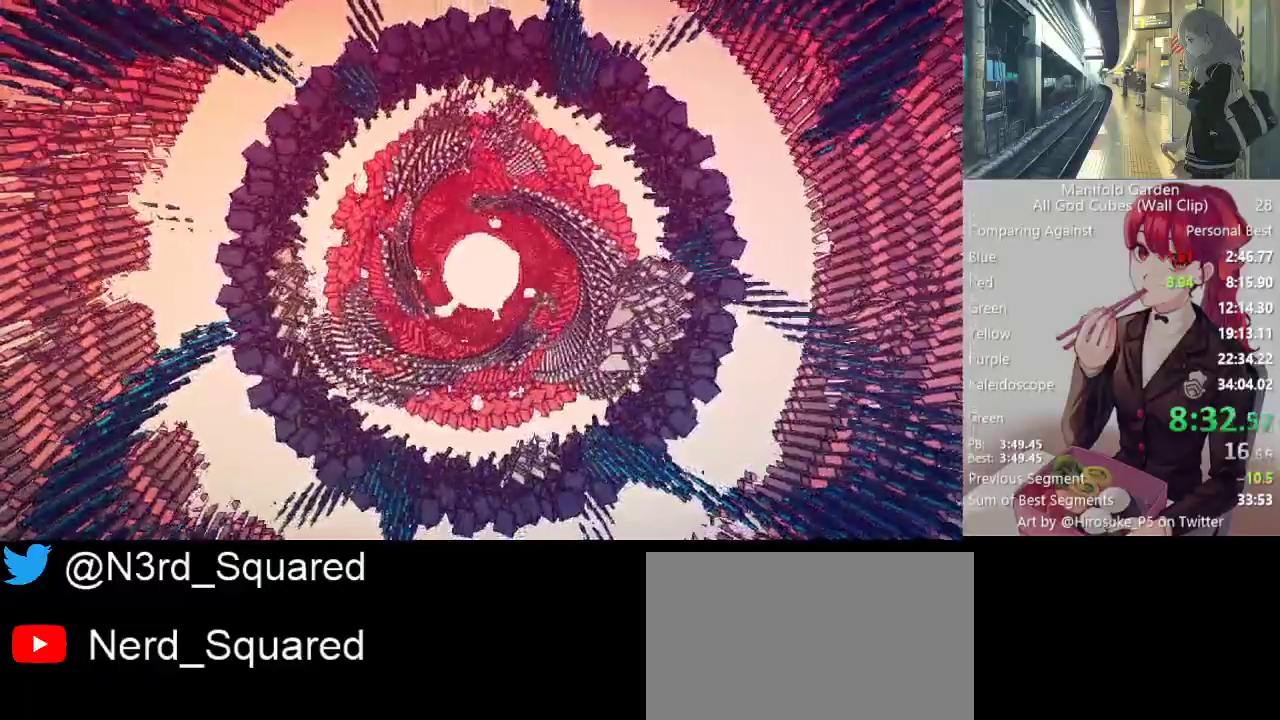
{"keys": [], "mouse": ["left"], "events": []}
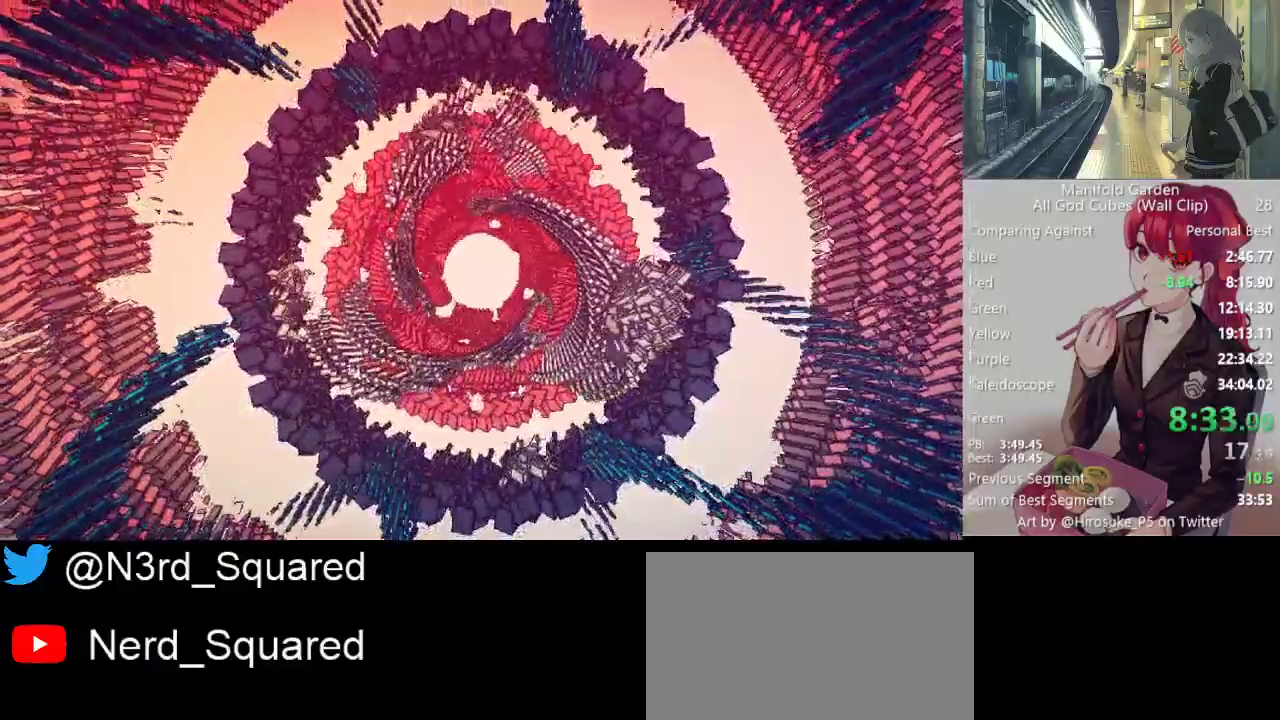
{"keys": [], "mouse": ["left"], "events": []}
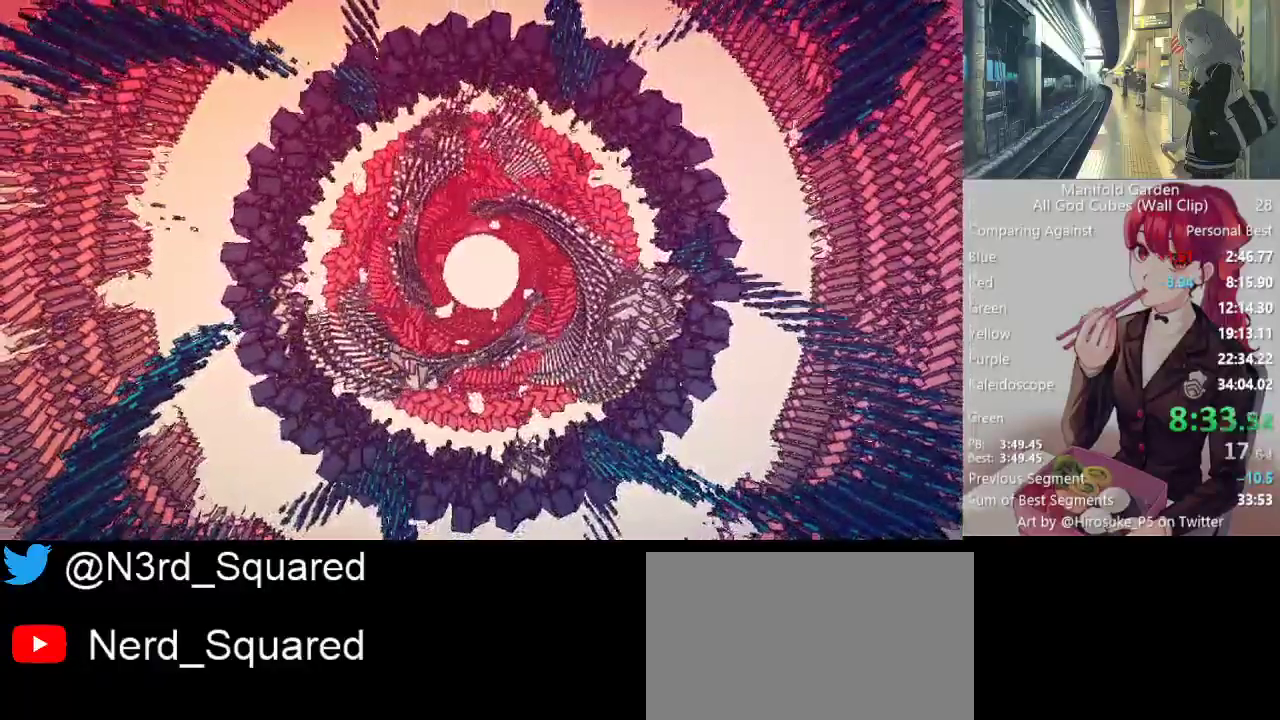
{"keys": [], "mouse": ["left"], "events": []}
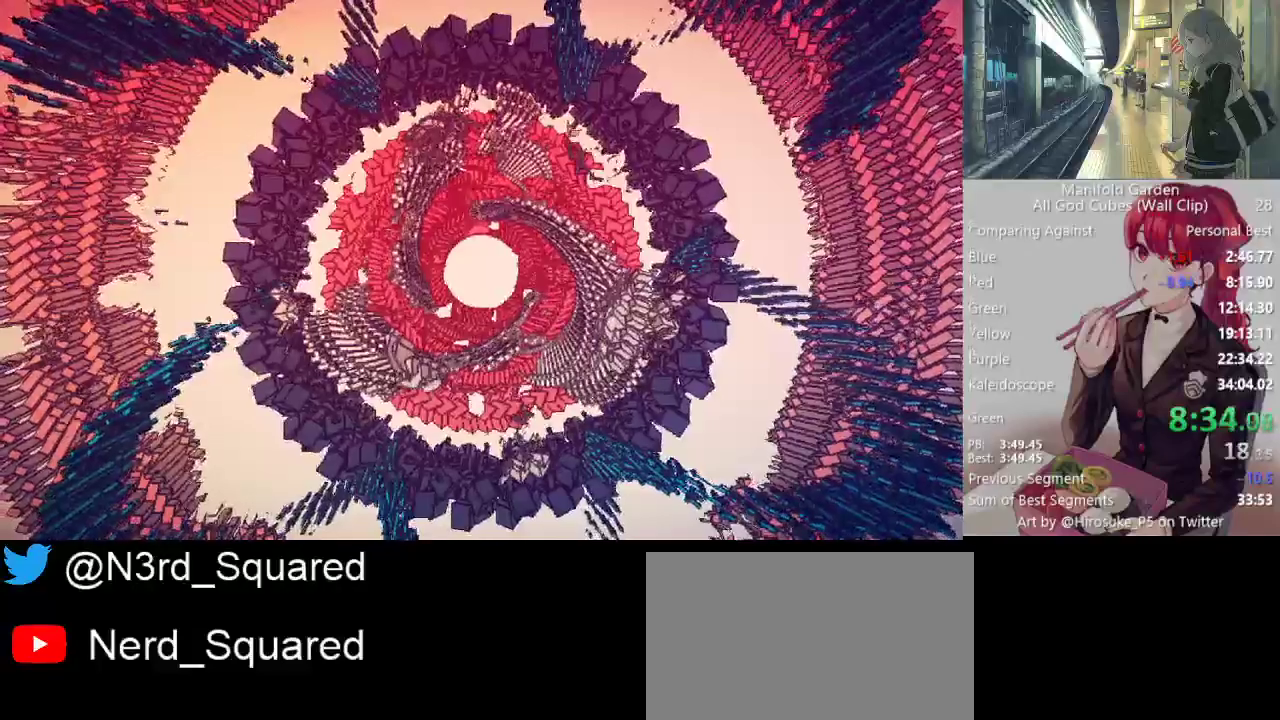
{"keys": [], "mouse": ["left"], "events": []}
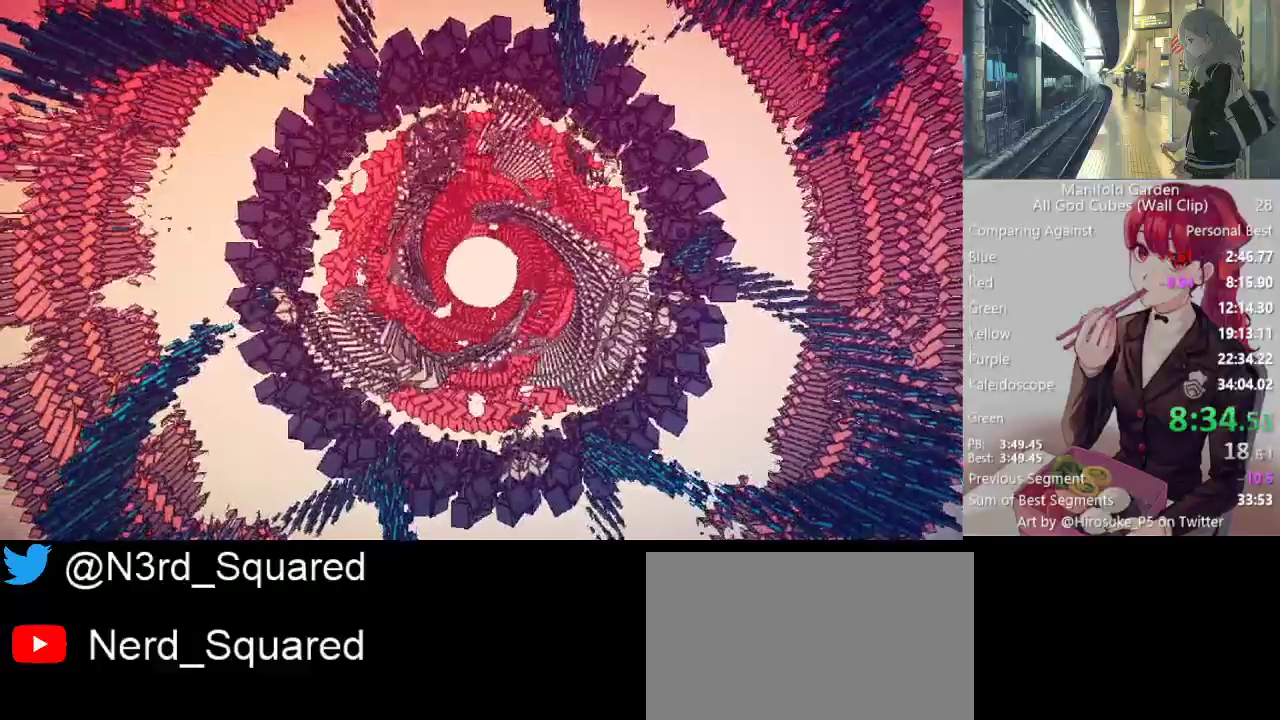
{"keys": [], "mouse": ["left"], "events": []}
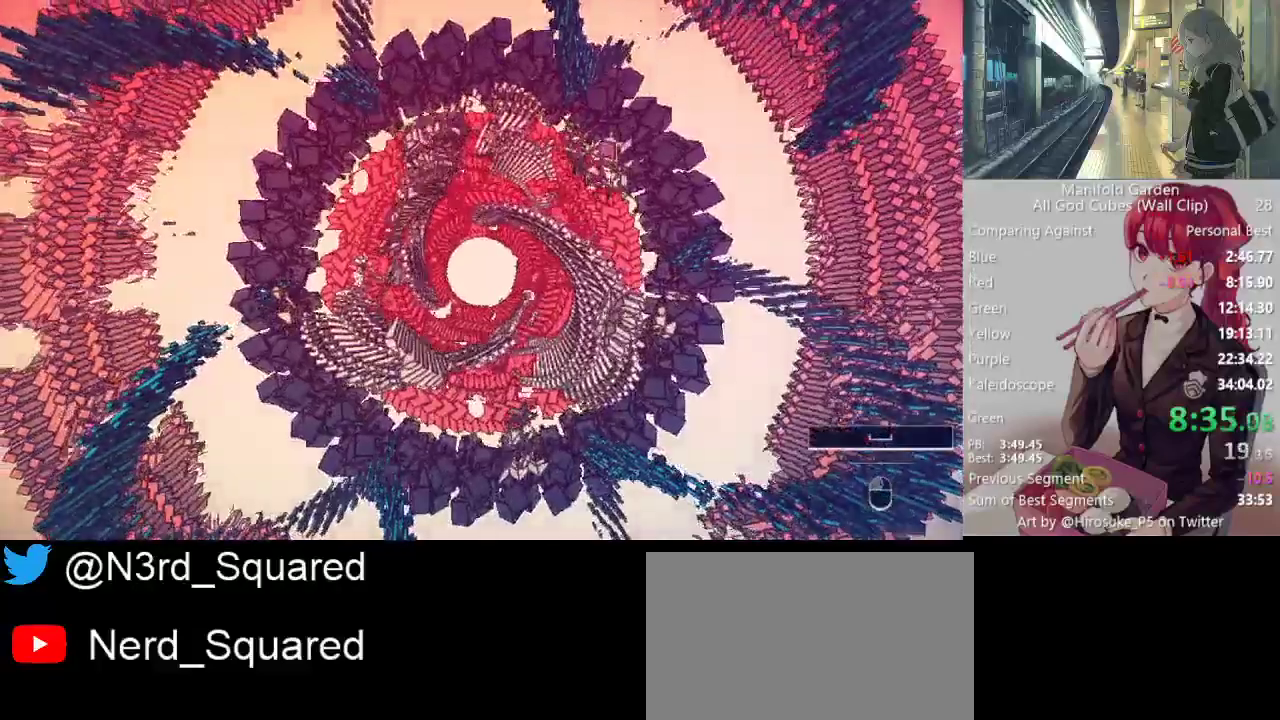
{"keys": [], "mouse": ["left"], "events": []}
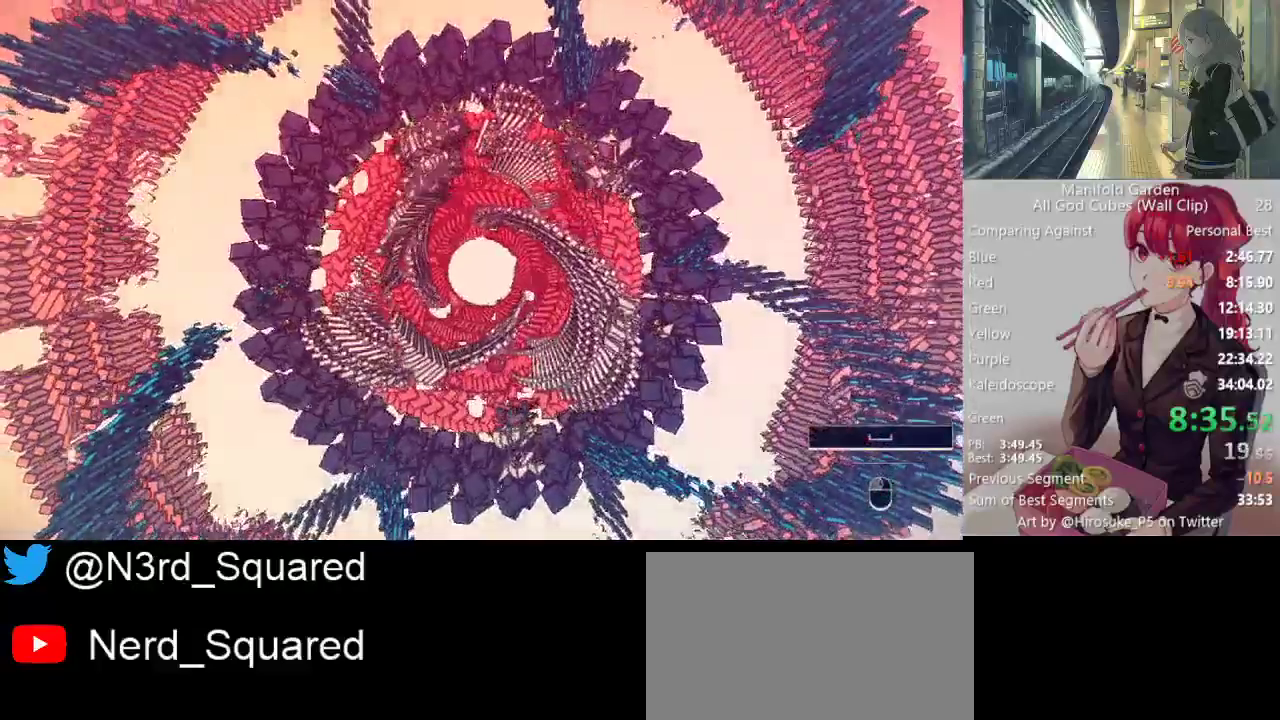
{"keys": [], "mouse": ["left"], "events": []}
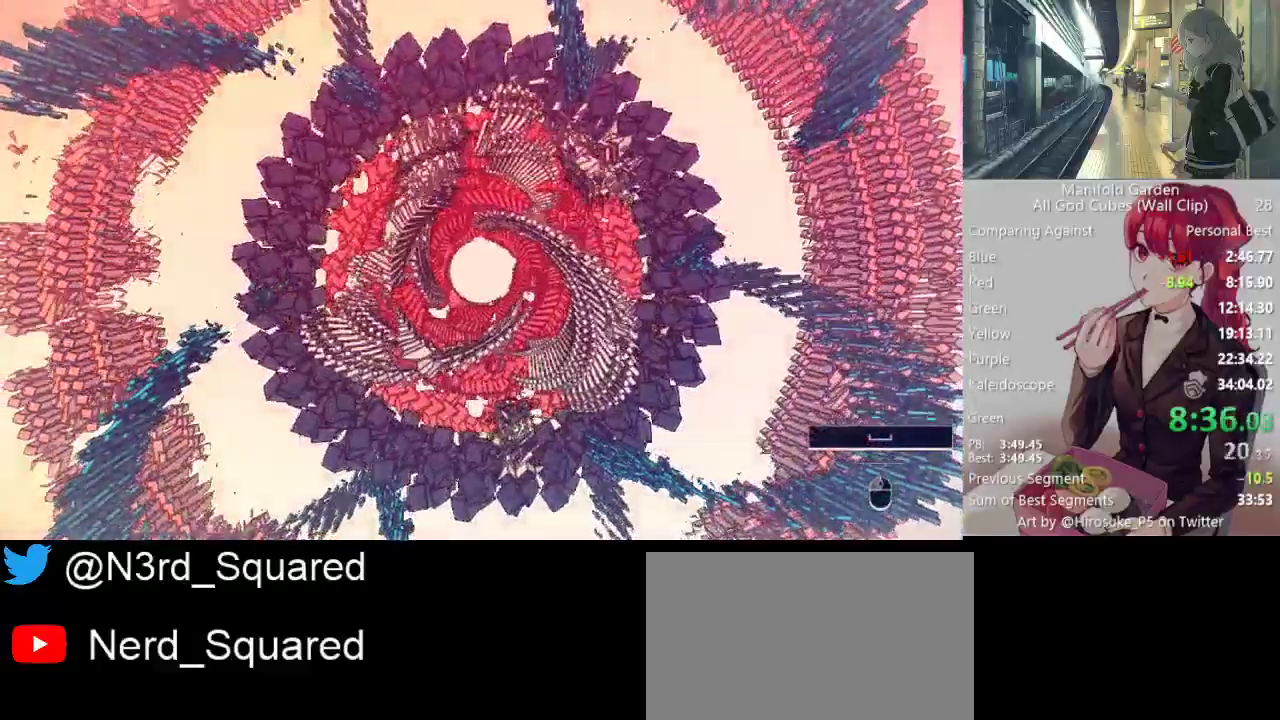
{"keys": [], "mouse": ["left"], "events": []}
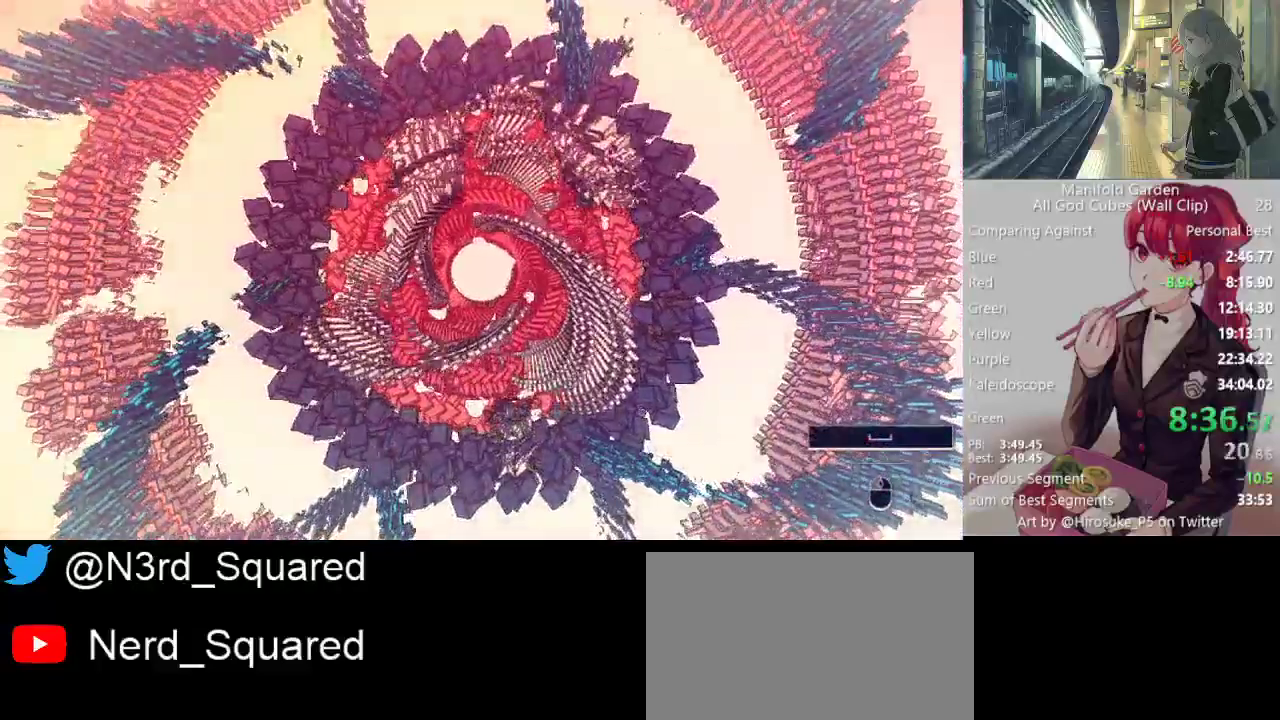
{"keys": [], "mouse": ["left"], "events": []}
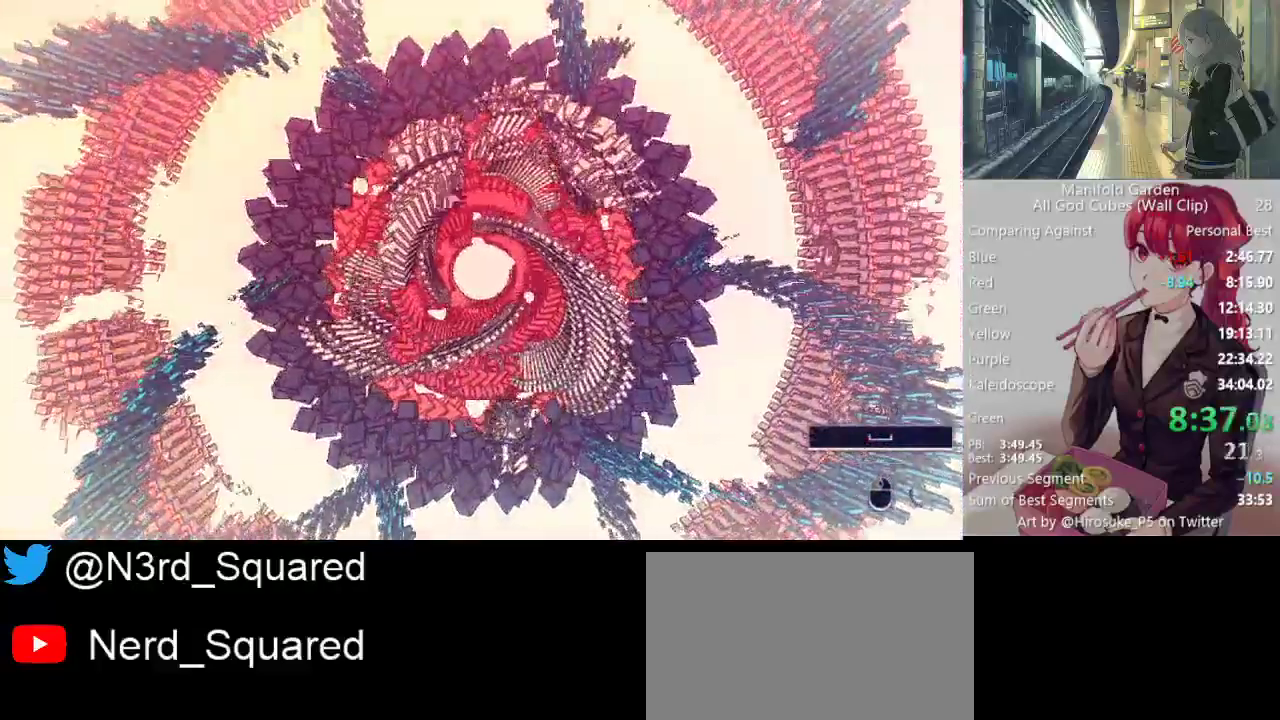
{"keys": [], "mouse": ["left"], "events": []}
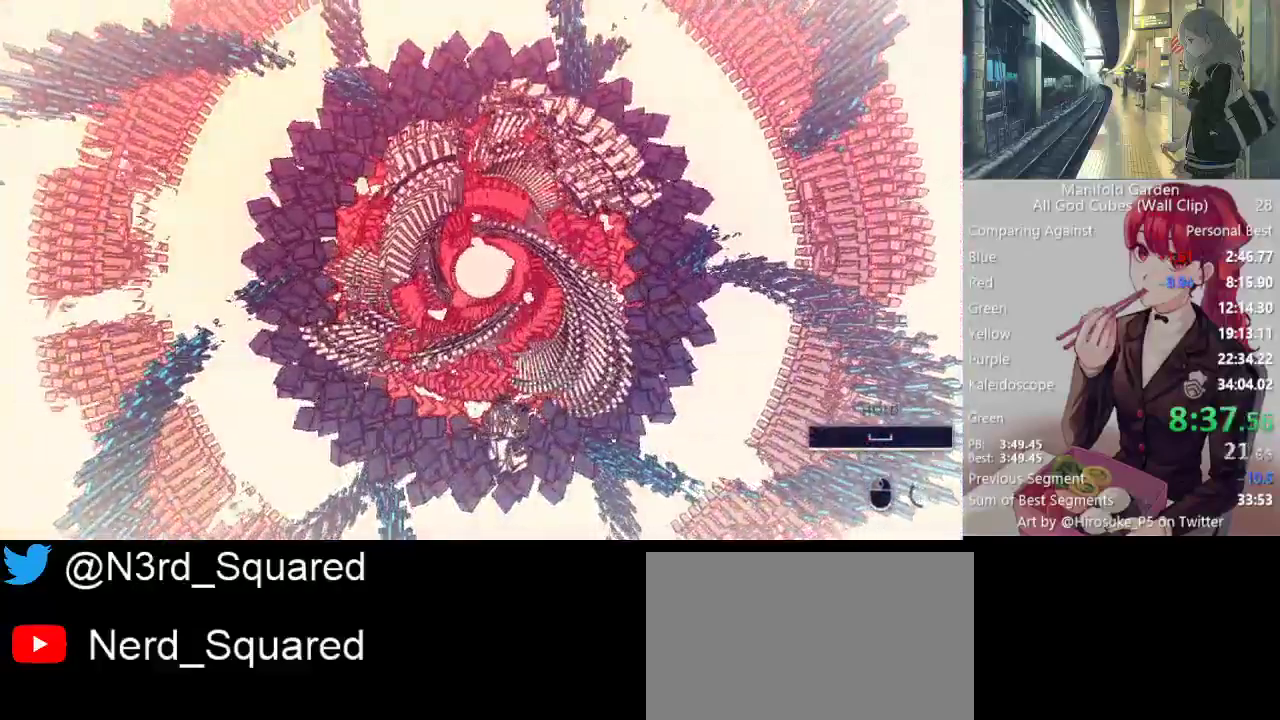
{"keys": [], "mouse": ["left"], "events": []}